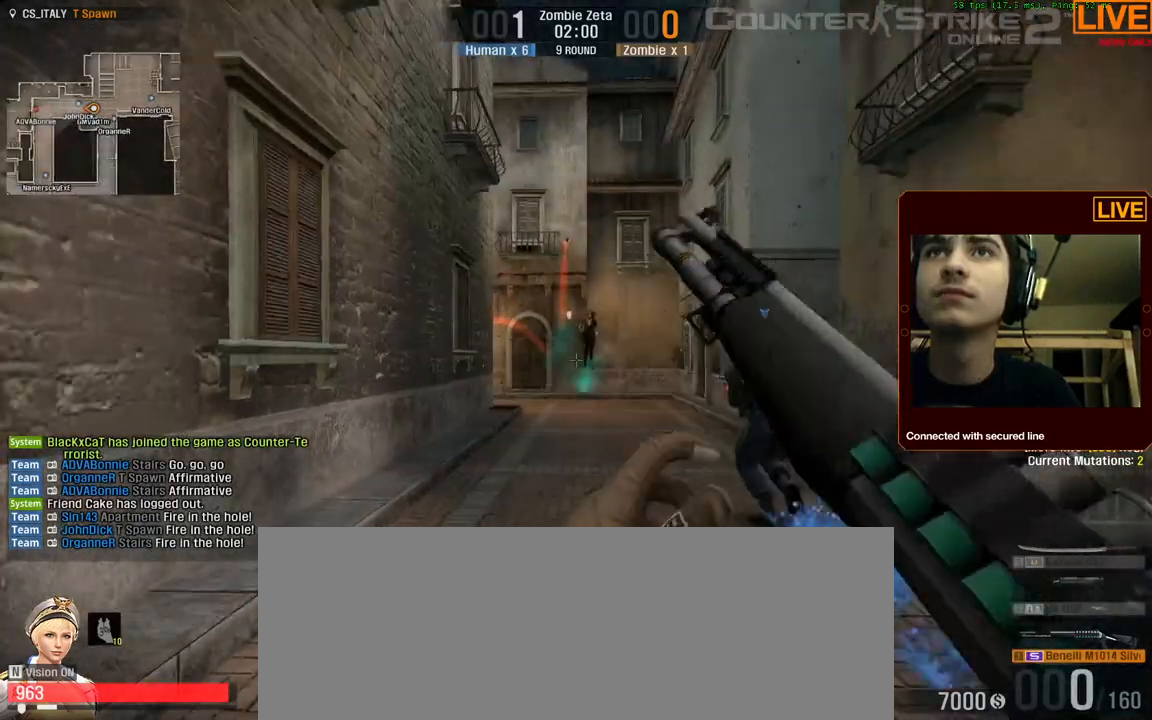
Gameplay with keyboard; each line is a JSON object with the keys held at the frame after it. "events" lists presses ("down") and releases ("up") of ".", "/", "0", "1", "2", "3", "4", "5", "6", "7", "8", "9", "a", "alt_l", "alt_r", "b", "backslash", "backspace", "c", "caps_lock", "comma", "ctrl_l", "ctrl_r", "d", "down", "e", "equals", "escape", "f", "f1", "f10", "f11", "f12", "f2", "f3", "f4", "f5", "f6", "f7", "f8", "f9", "g", "h", "i", "j", "k", "l", "lbracket", "left", "m", "minus", "n", "num0", "num1", "num2", "num3", "num4", "num5", "num6", "num7", "num8", "num9", "o", "p", "q", "quote", "r", "rbracket", "return", "right", "s", "semicolon", "shift_l", "shift_r", "space", "super", "t", "tab", "tilde", "u", "up", "v", "w", "x", "y" and "z" between this image and that frame as [ms after this image, input, new state], when the widget could be followed in between. No other keys are recorded. Mouse input is not recorded.
{"keys": ["w"], "events": [[217, "w", "up"], [350, "w", "down"]]}
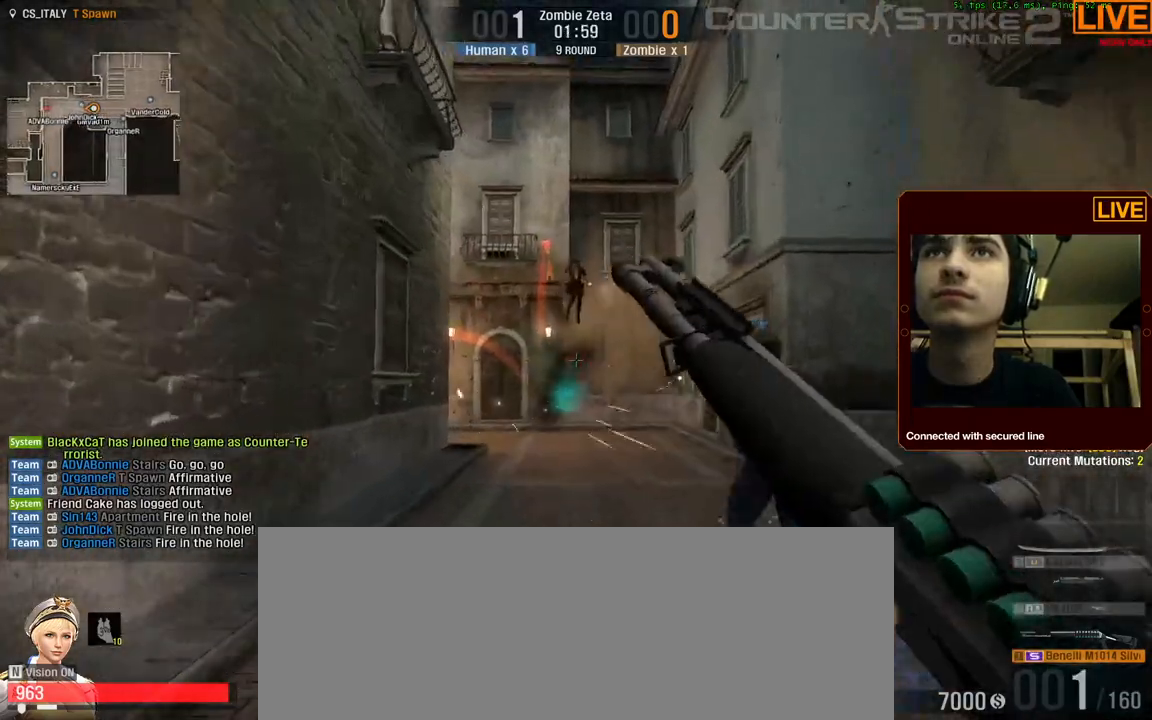
{"keys": [], "events": [[184, "w", "up"]]}
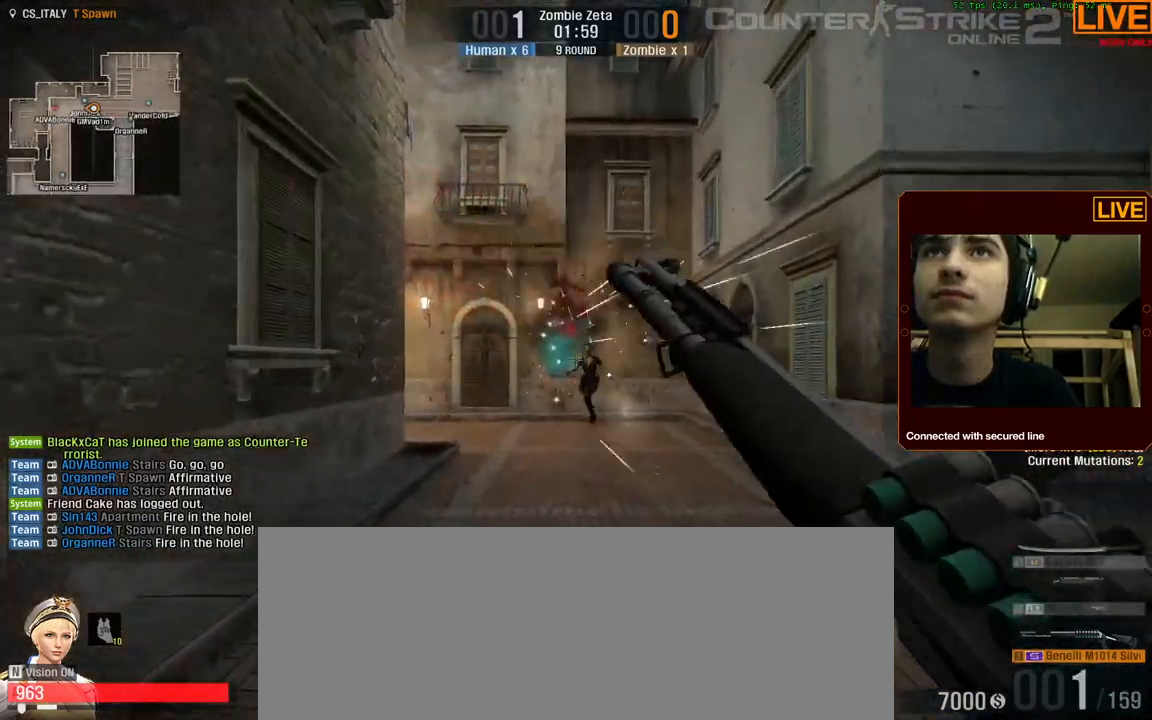
{"keys": [], "events": []}
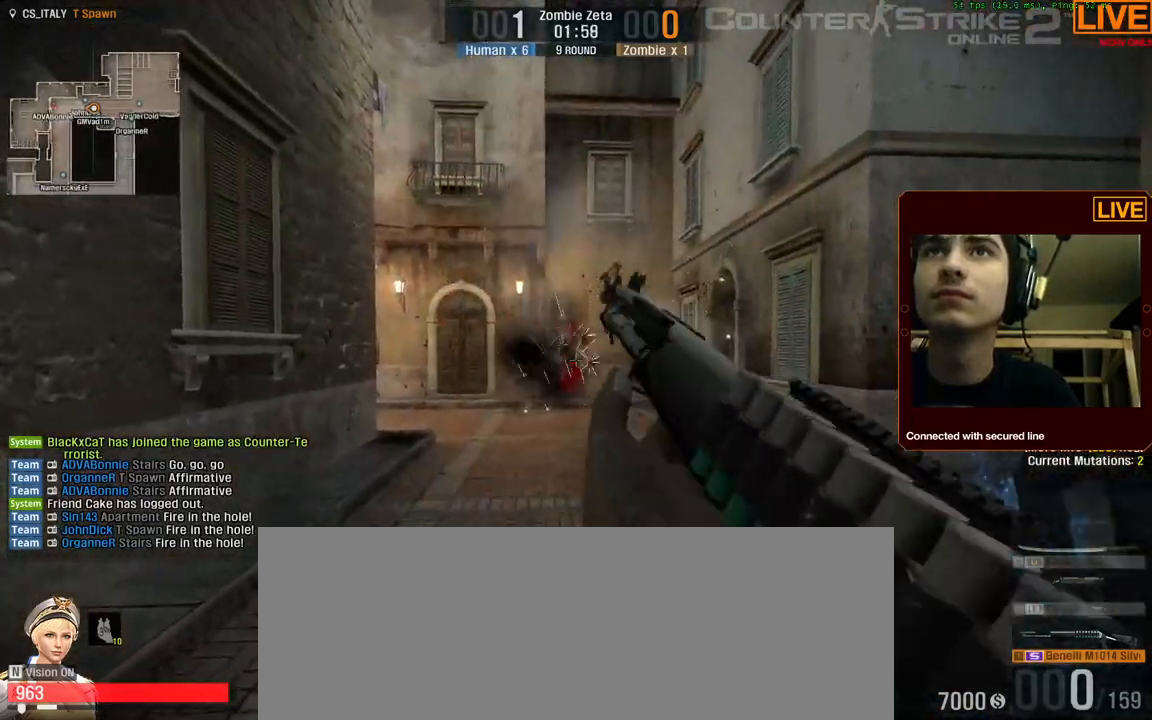
{"keys": ["s"], "events": [[334, "s", "down"]]}
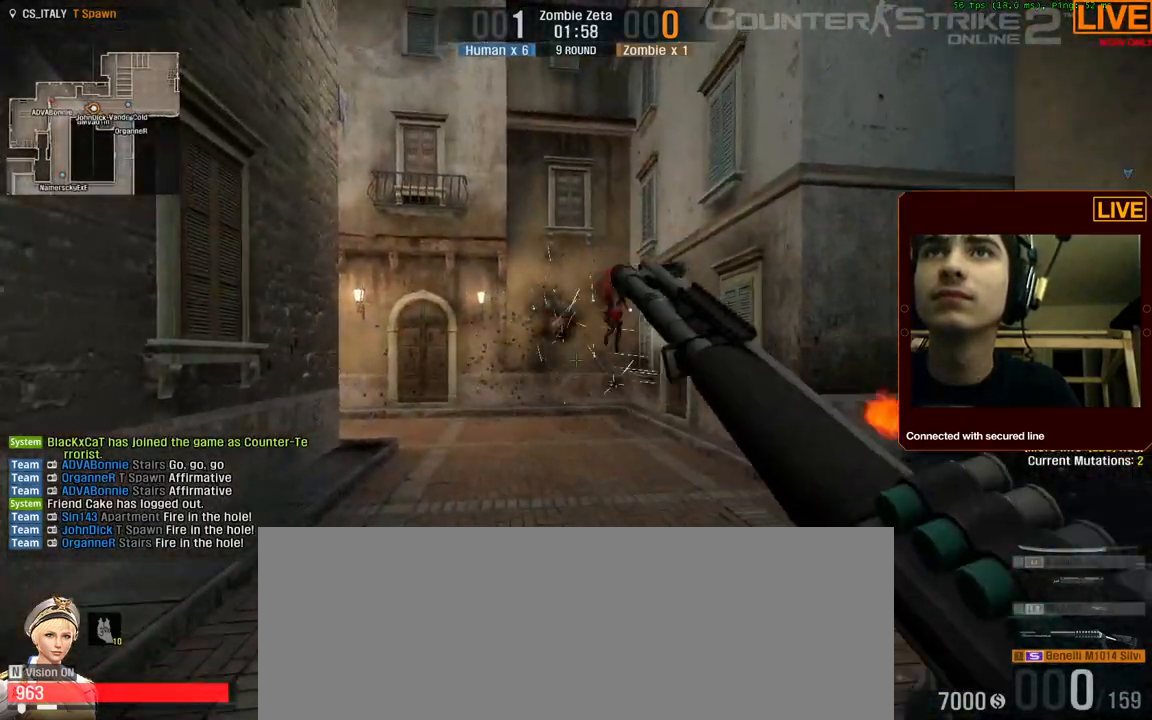
{"keys": [], "events": [[117, "s", "up"]]}
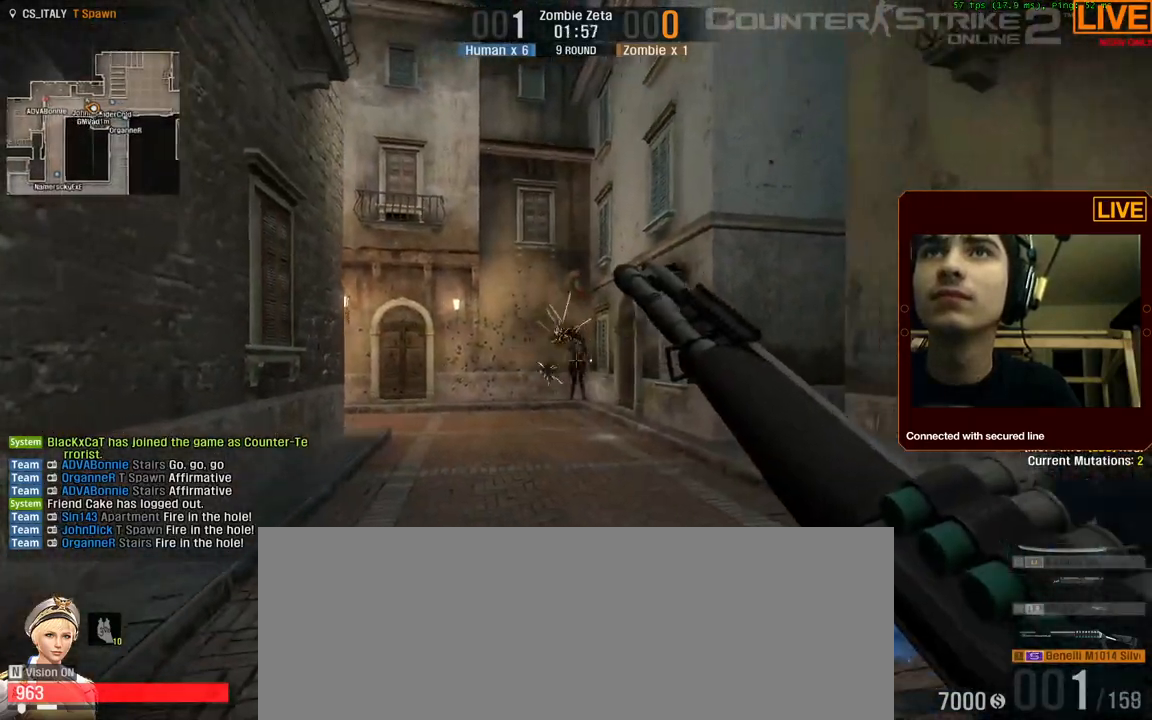
{"keys": [], "events": []}
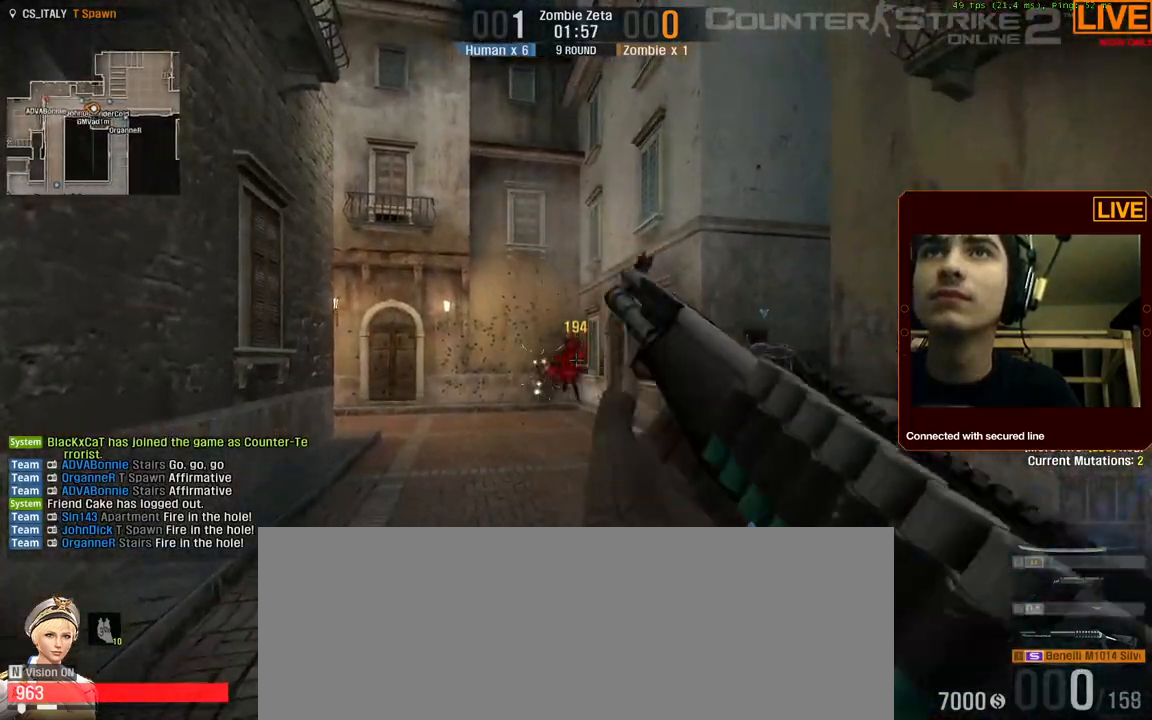
{"keys": ["w"], "events": [[317, "w", "down"]]}
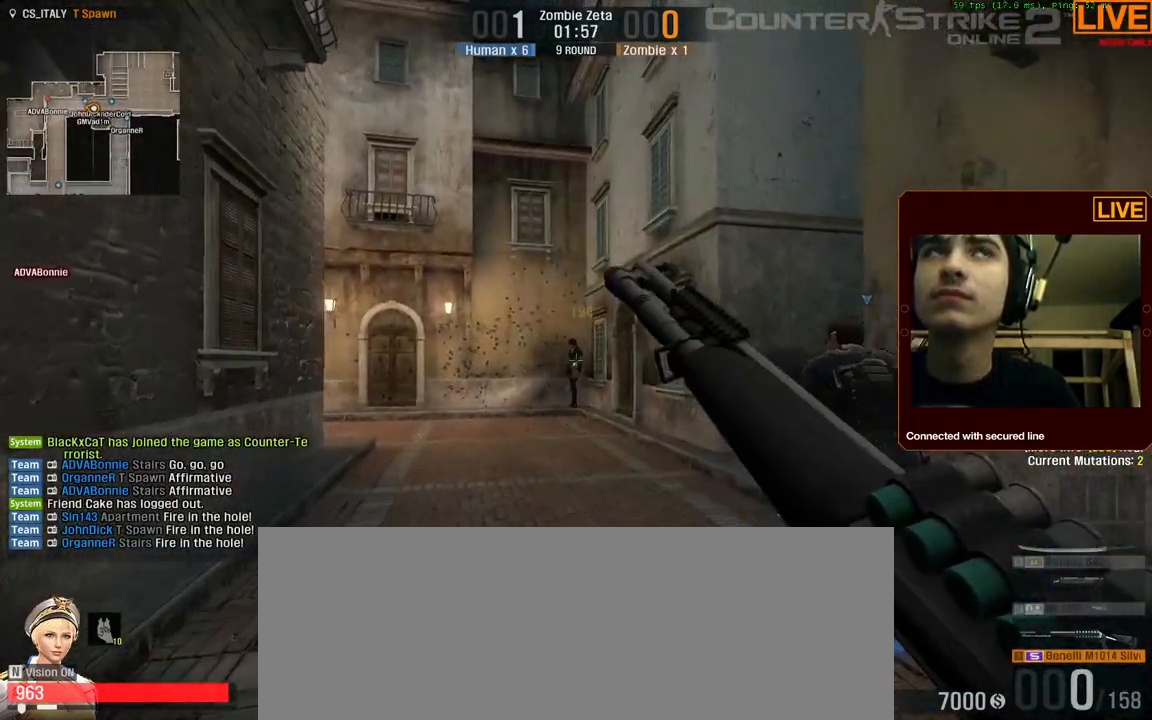
{"keys": ["w"], "events": []}
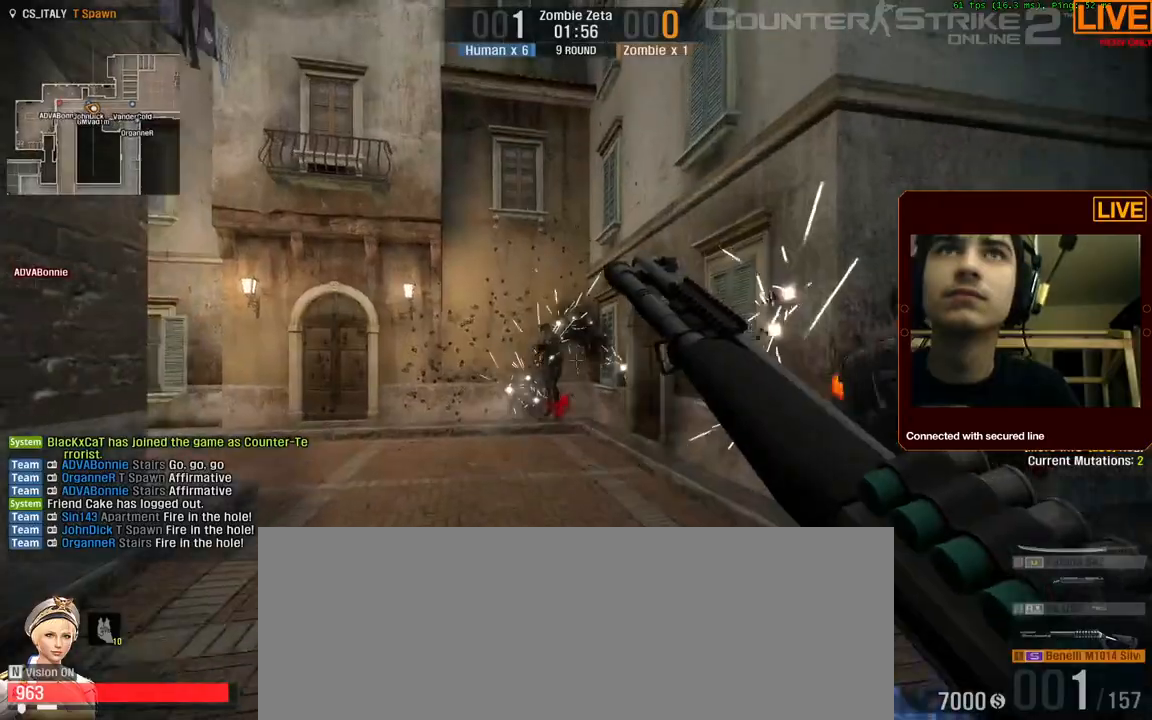
{"keys": [], "events": [[50, "w", "up"], [334, "a", "down"], [384, "a", "up"]]}
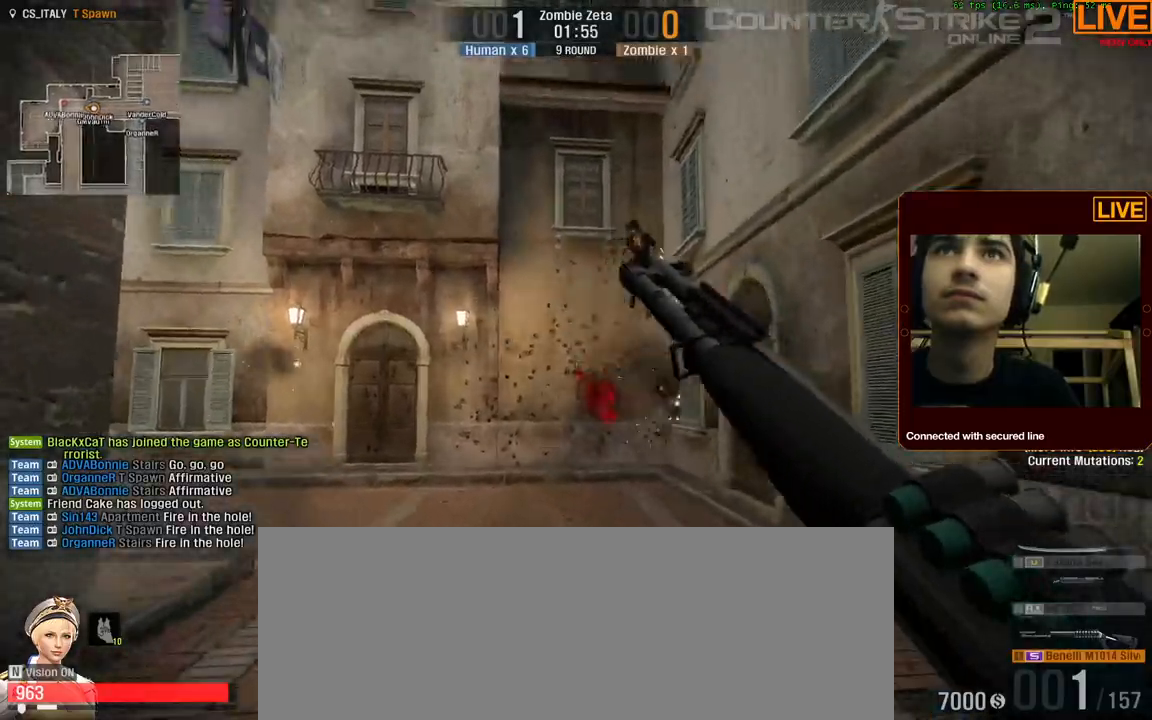
{"keys": ["w"], "events": [[467, "w", "down"]]}
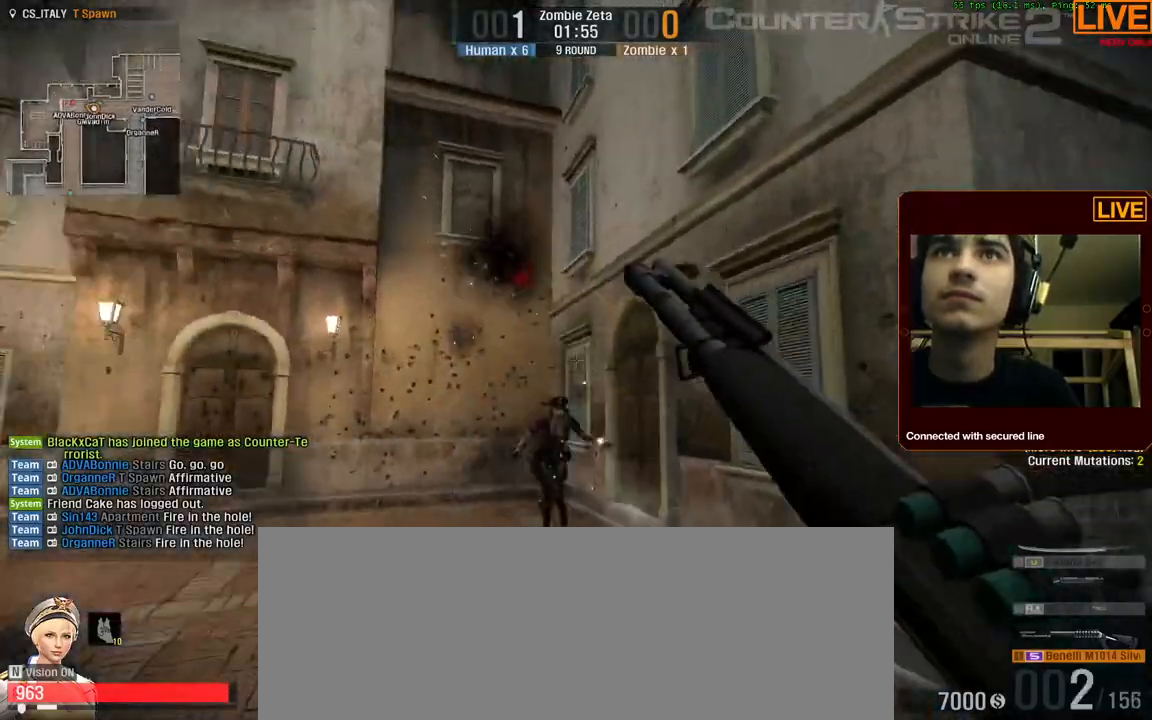
{"keys": ["a"], "events": [[84, "a", "down"], [417, "w", "up"]]}
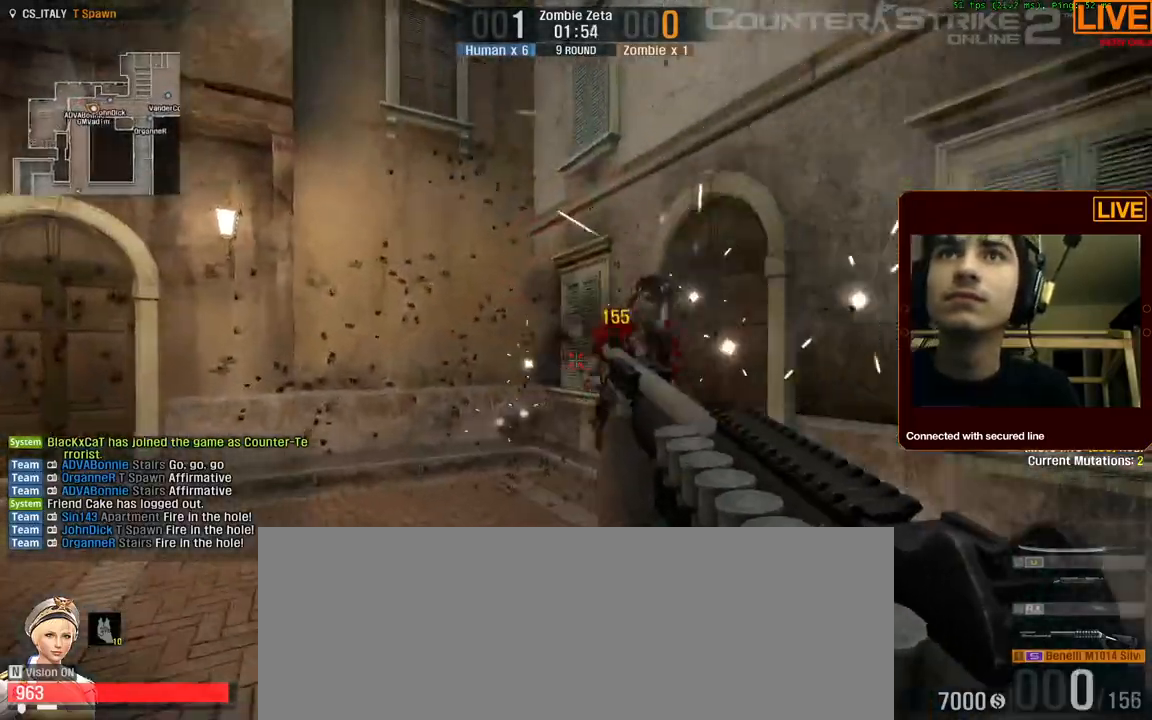
{"keys": ["a", "s"], "events": [[484, "s", "down"]]}
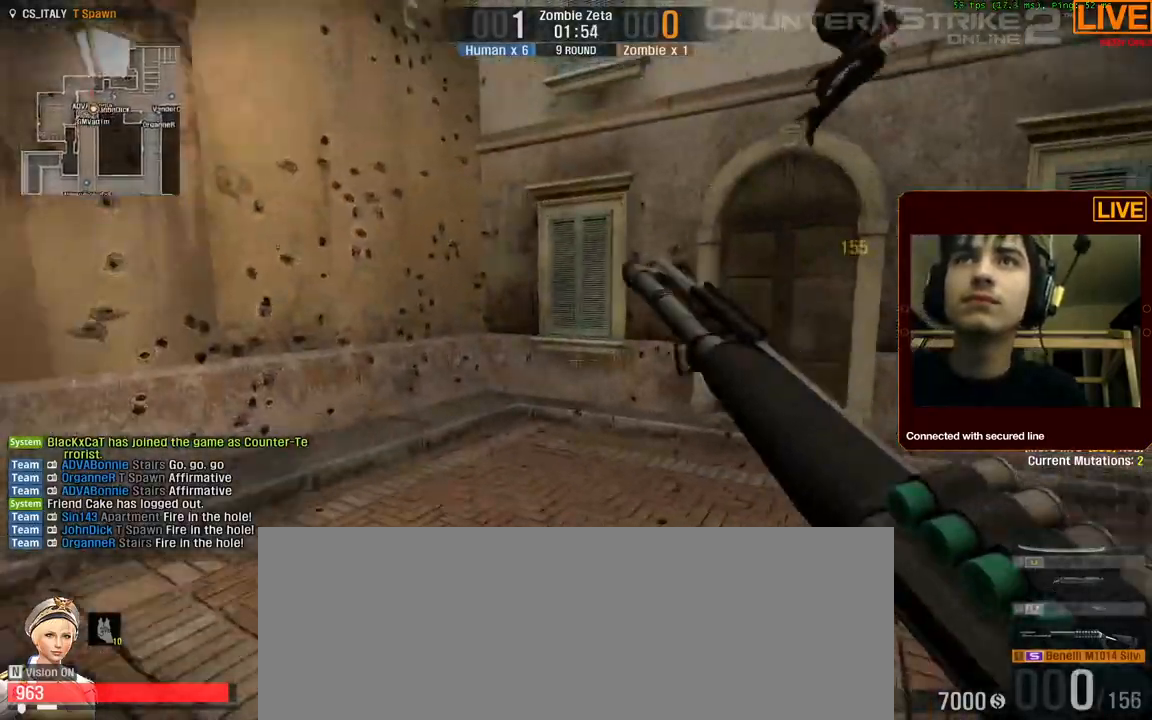
{"keys": ["d", "s"], "events": [[100, "a", "up"], [317, "d", "down"]]}
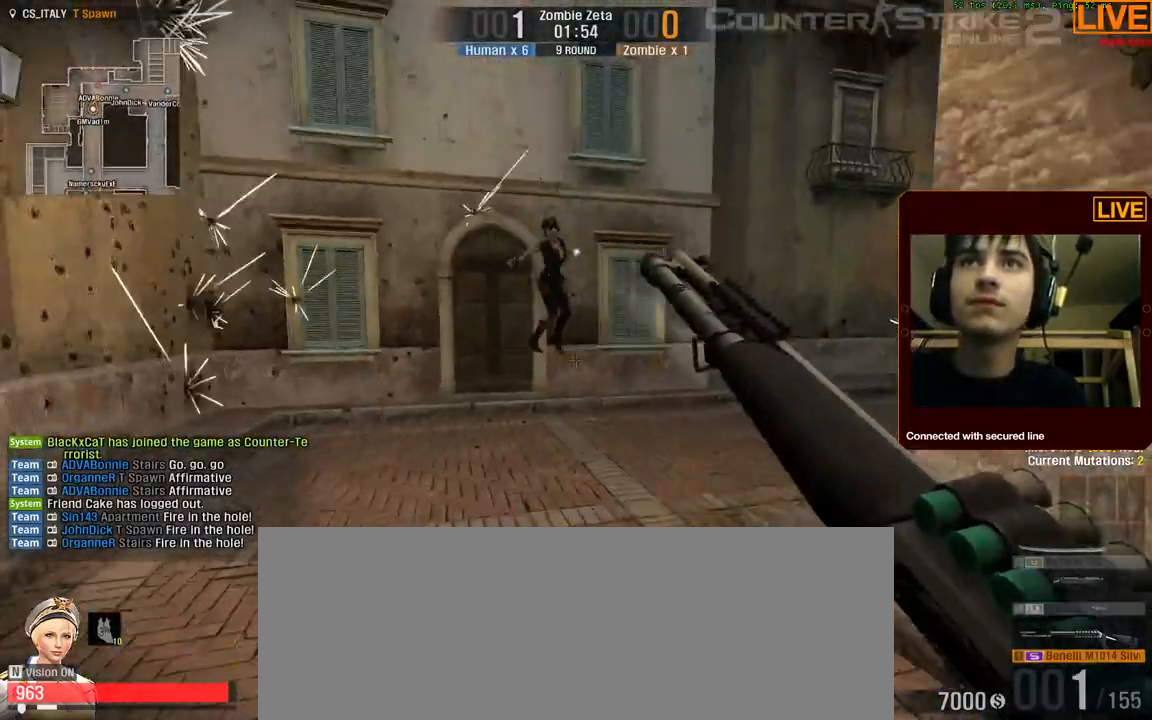
{"keys": ["a", "w"], "events": [[217, "a", "down"], [267, "d", "up"], [317, "s", "up"], [400, "w", "down"]]}
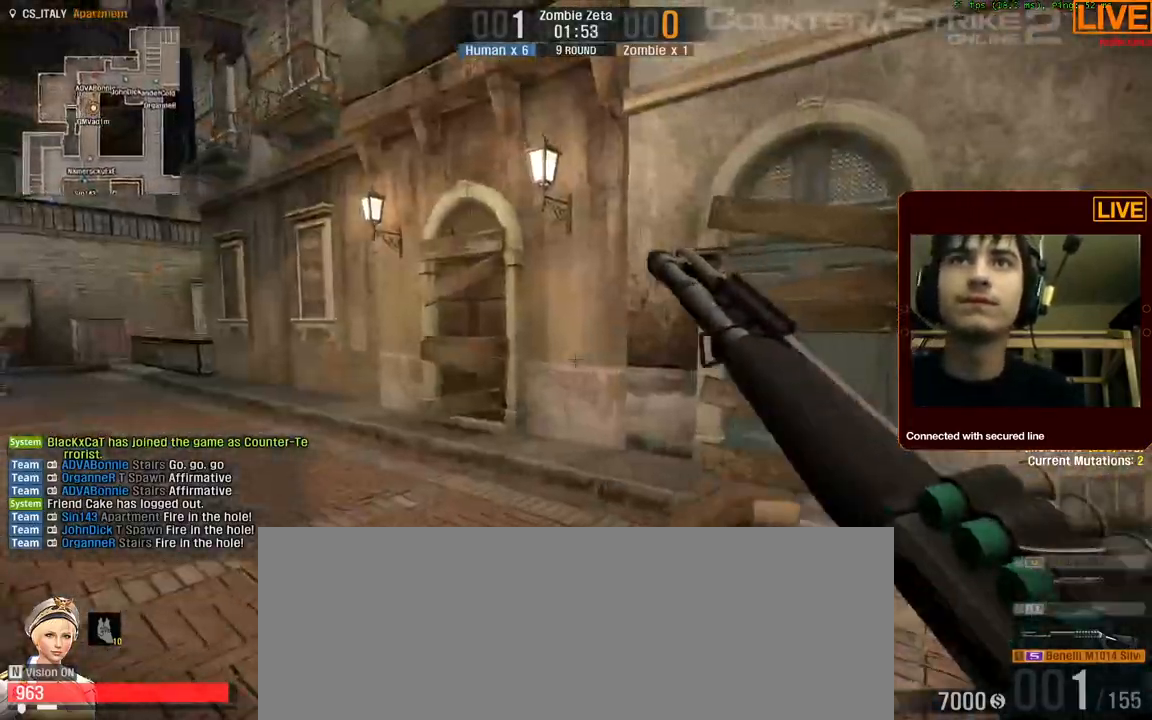
{"keys": ["w"]}
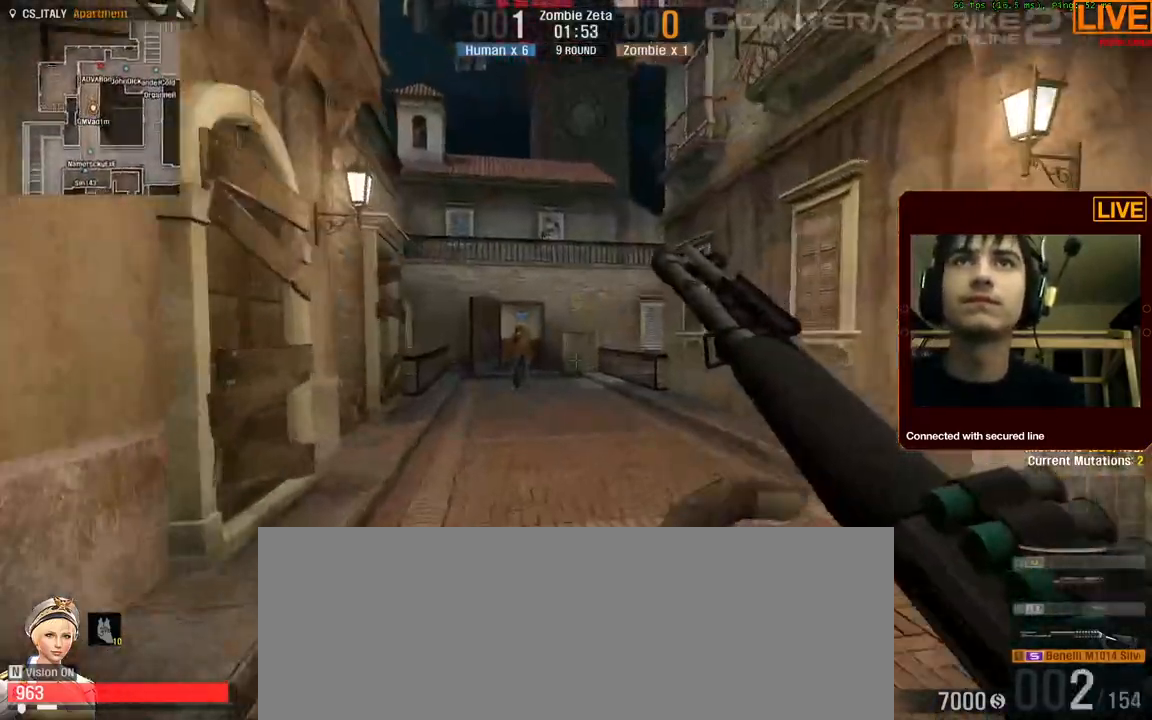
{"keys": ["3", "w"]}
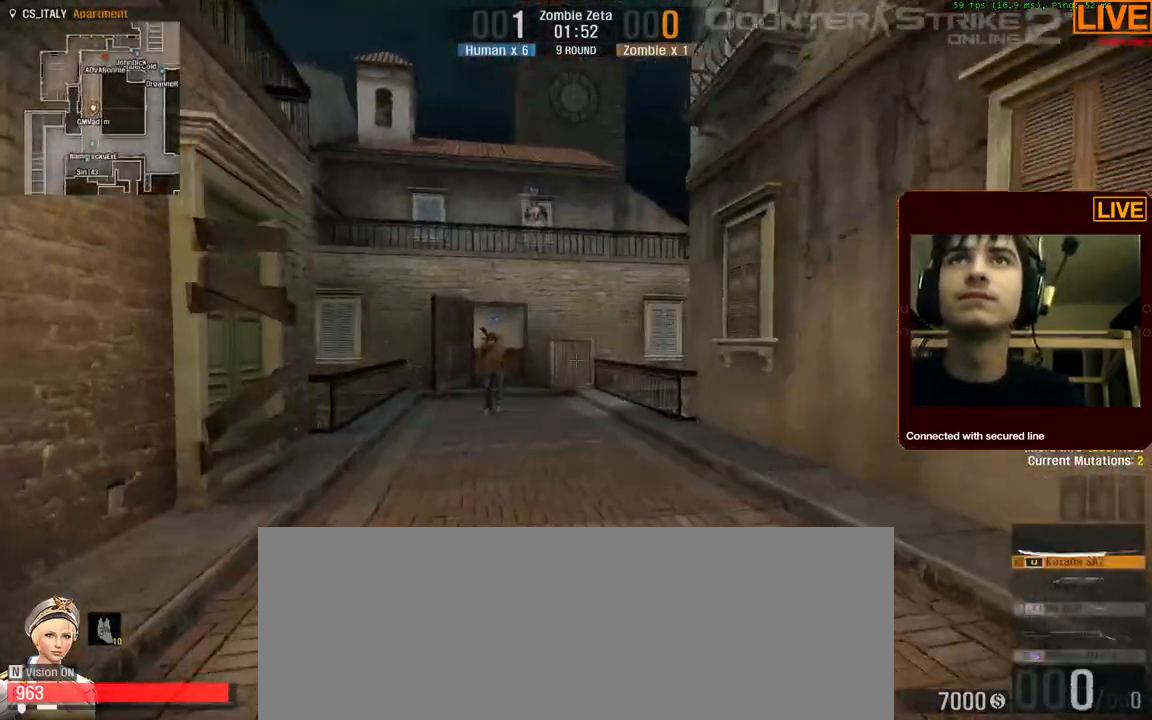
{"keys": ["w"], "events": [[67, "3", "up"]]}
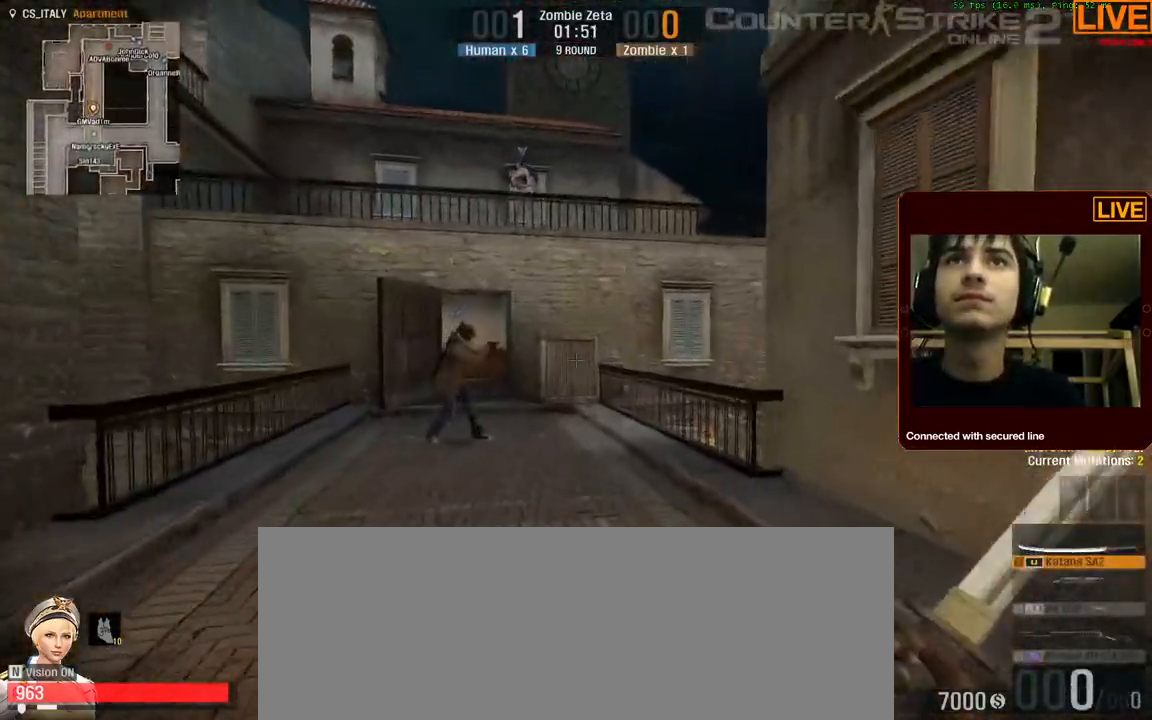
{"keys": ["w"], "events": [[117, "1", "down"], [250, "1", "up"]]}
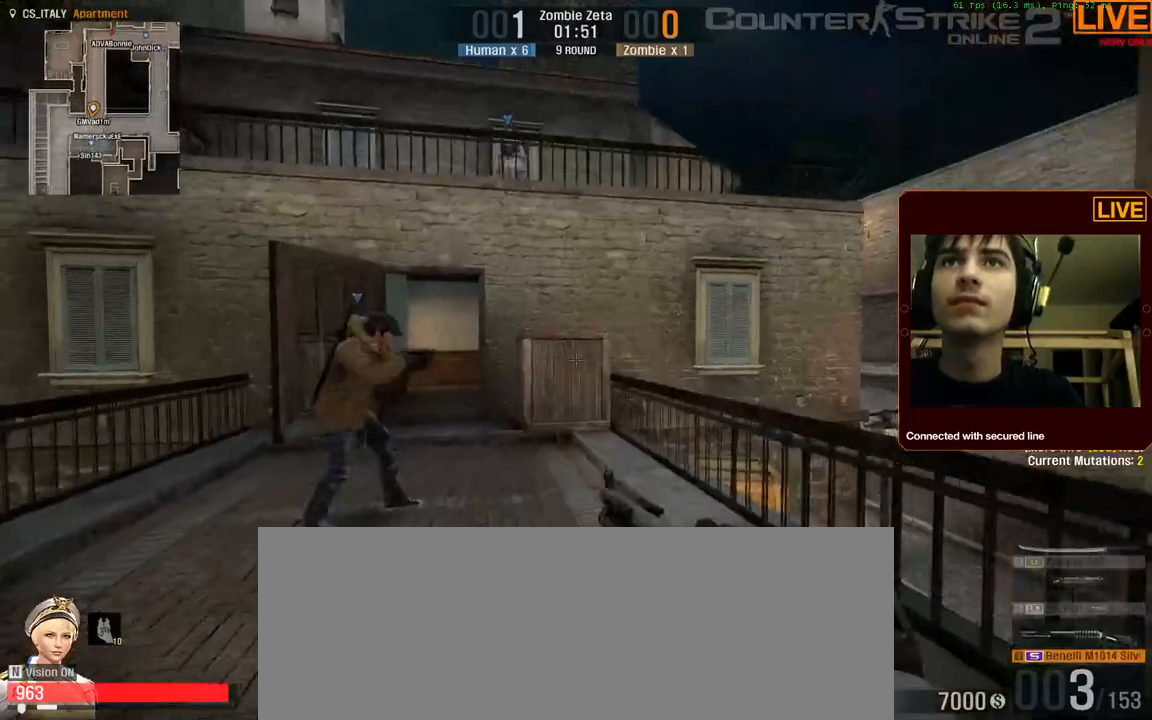
{"keys": ["w"], "events": [[300, "d", "down"], [484, "d", "up"]]}